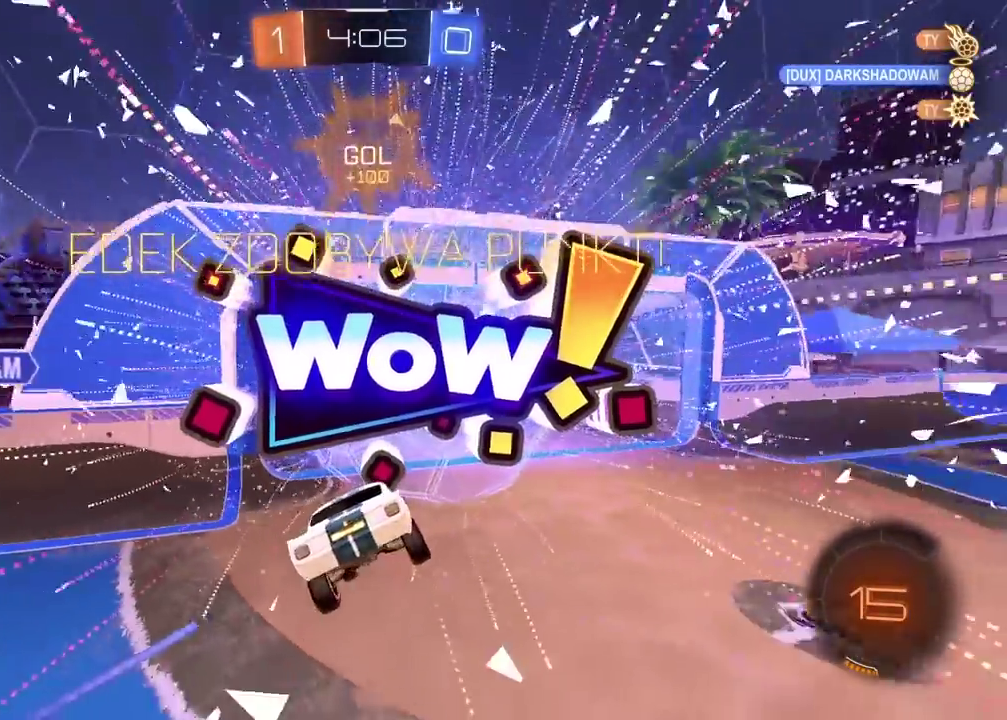
Gameplay with a controller (PlayStation layout); each line is a JSON object with the inputs held at the frame after it. "events" lists button and stick changes between this image and that frame as [ms after this image, input, new state], when the widget could be followed in between. Not read: L1.
{"buttons": [], "left_stick": "center", "right_stick": "left", "events": [[367, "right_stick", "left"]]}
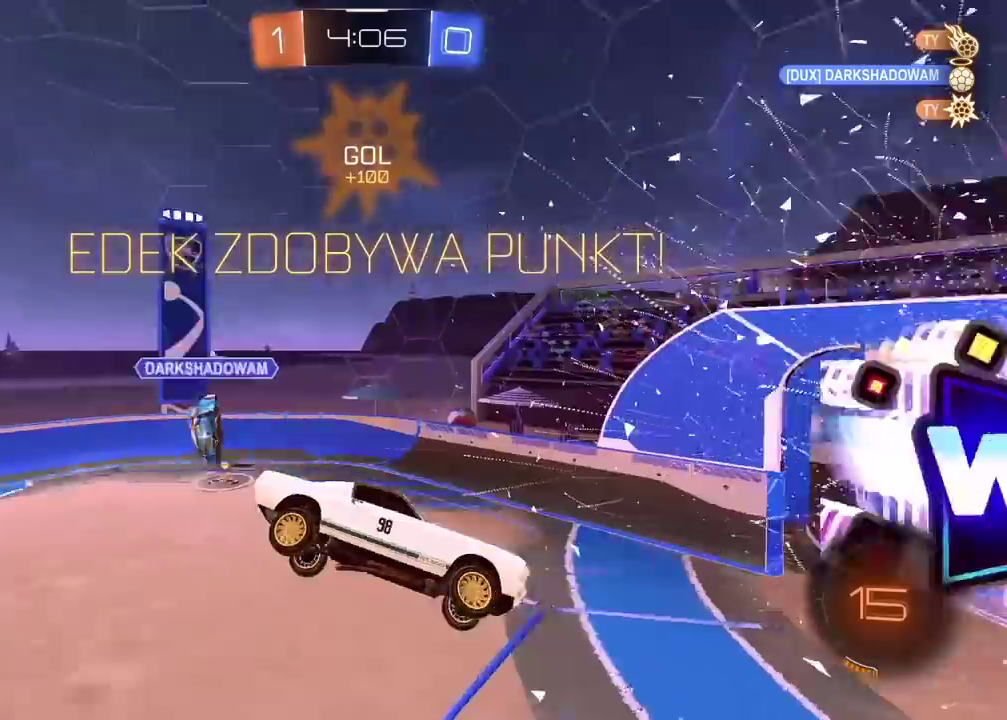
{"buttons": [], "left_stick": "center", "right_stick": "left", "events": []}
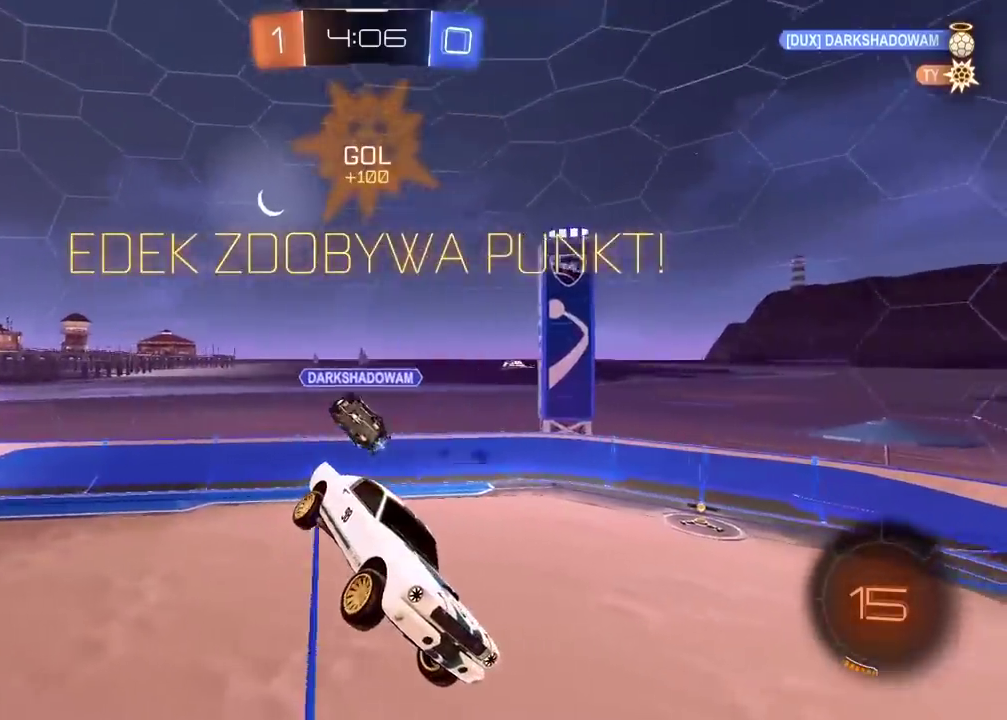
{"buttons": [], "left_stick": "center", "right_stick": "left", "events": []}
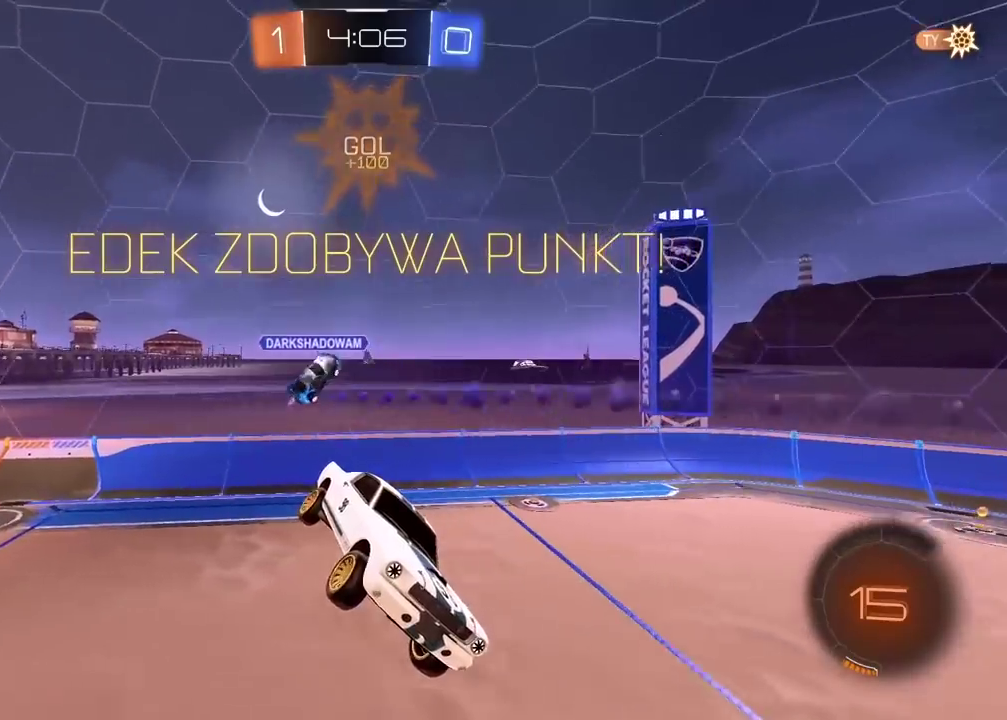
{"buttons": [], "left_stick": "center", "right_stick": "center", "events": [[17, "left_stick", "right"], [83, "left_stick", "up-right"], [183, "right_stick", "center"], [233, "left_stick", "right"], [400, "left_stick", "center"]]}
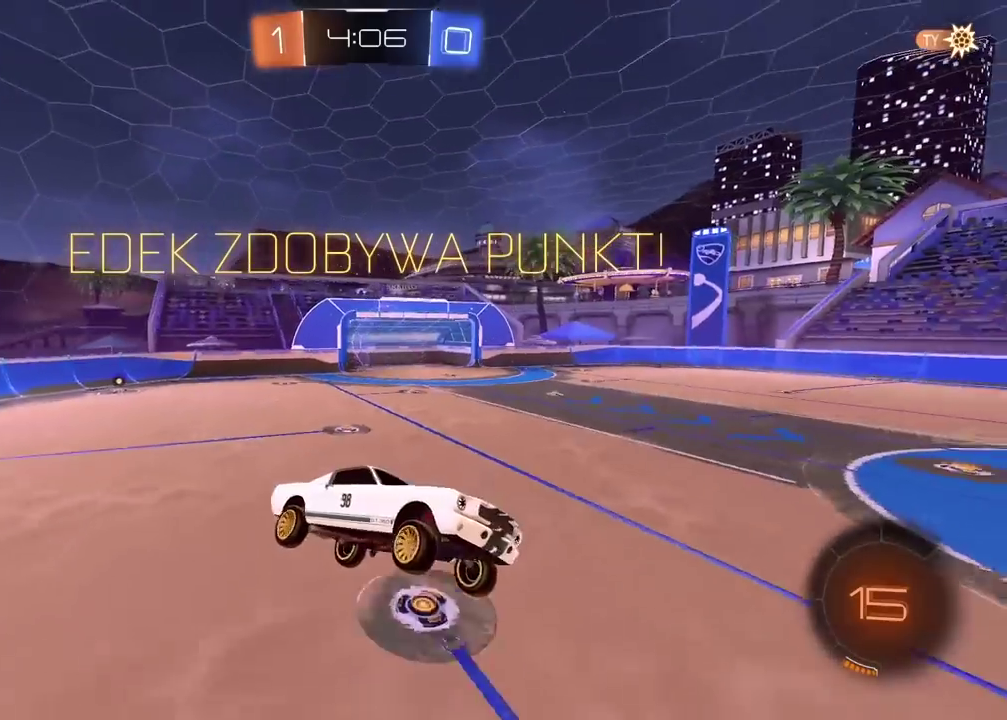
{"buttons": ["R2"], "left_stick": "left", "right_stick": "center", "events": [[17, "R2", "down"], [467, "left_stick", "left"]]}
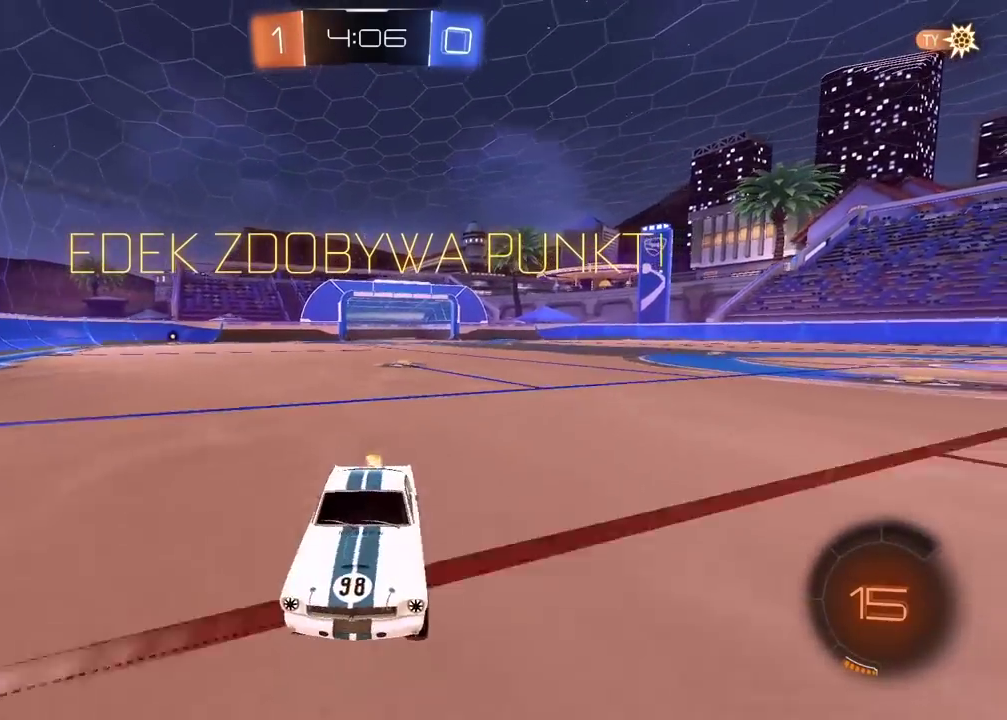
{"buttons": ["R2"], "left_stick": "up", "right_stick": "center", "events": [[133, "left_stick", "center"], [183, "left_stick", "up"], [233, "CROSS", "down"], [317, "CROSS", "up"], [383, "CROSS", "down"], [500, "CROSS", "up"]]}
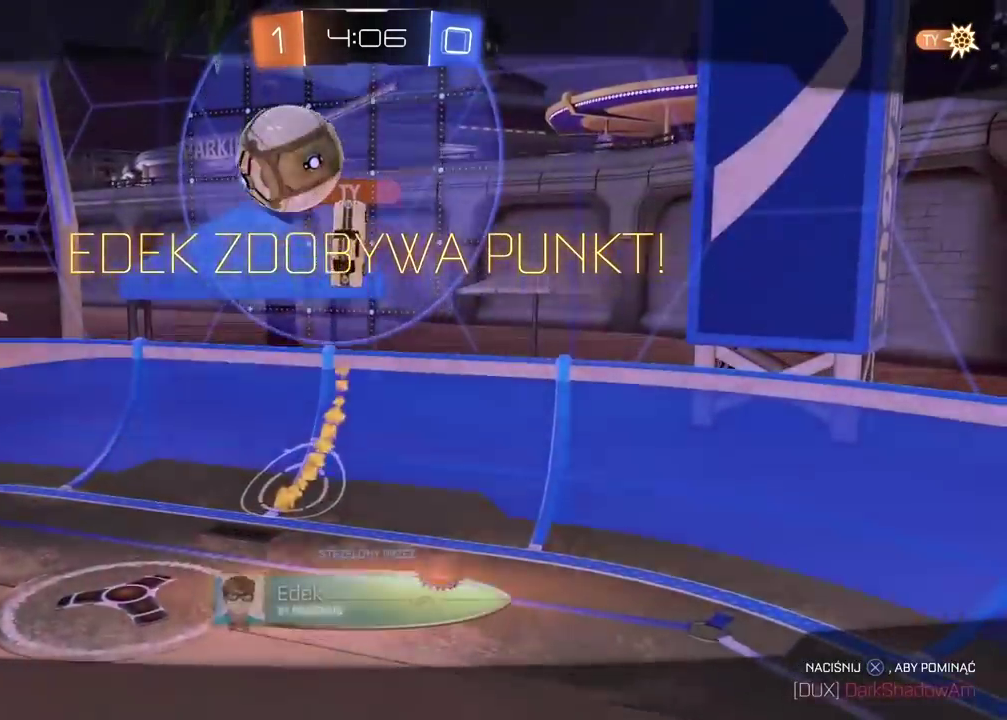
{"buttons": [], "left_stick": "center", "right_stick": "center", "events": [[83, "CROSS", "down"], [117, "left_stick", "center"], [167, "CROSS", "up"], [217, "R2", "up"]]}
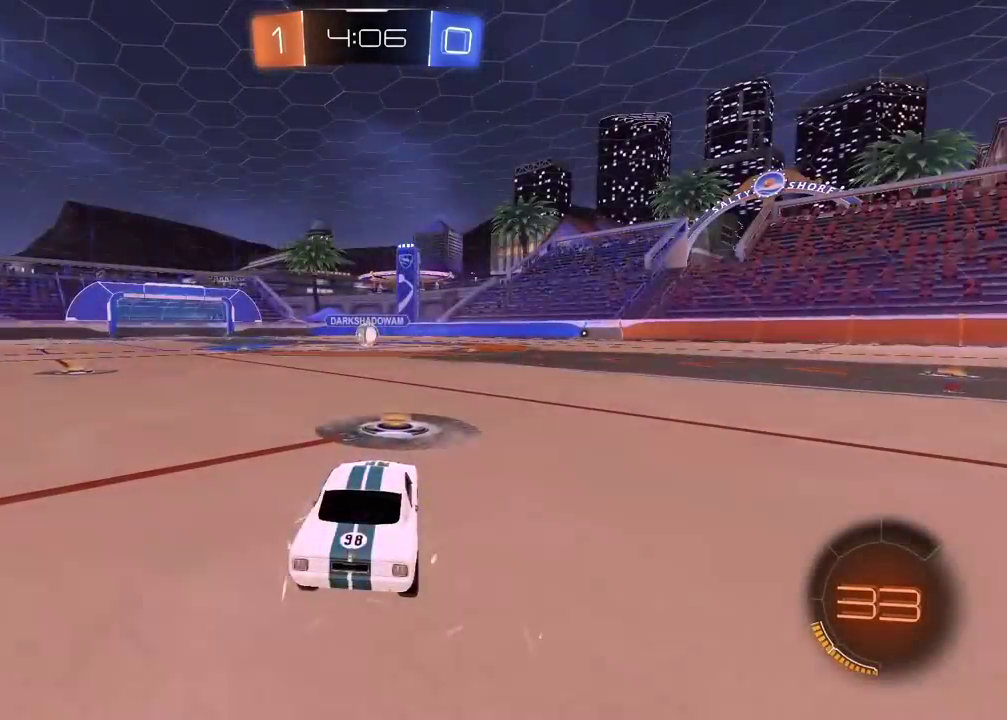
{"buttons": [], "left_stick": "center", "right_stick": "up-right", "events": [[250, "right_stick", "up-right"]]}
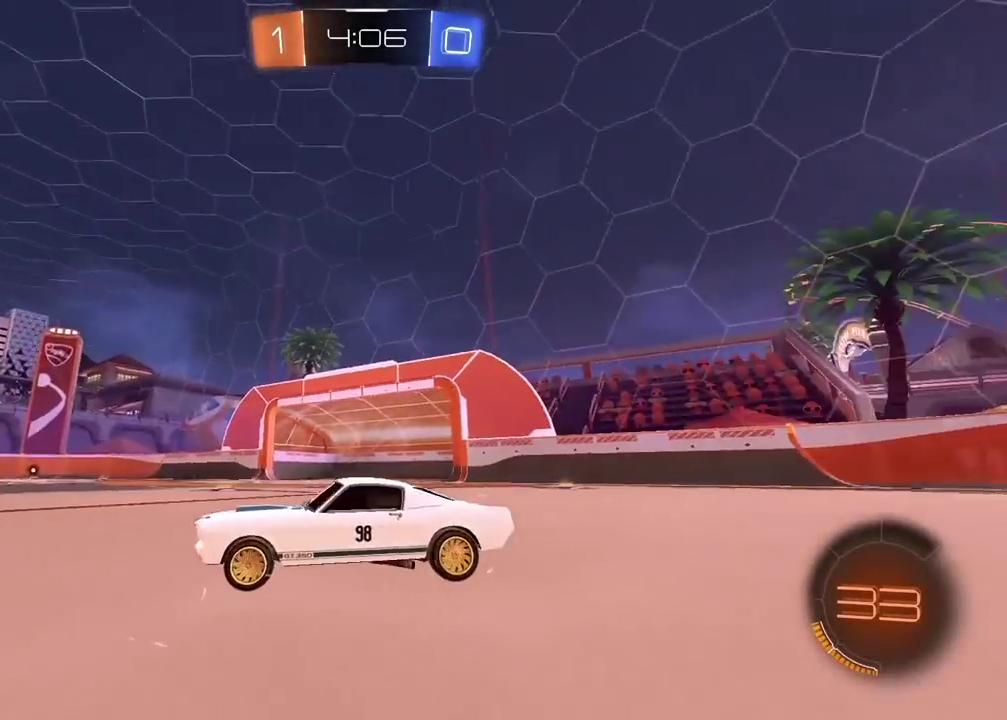
{"buttons": ["TRIANGLE", "R2"], "left_stick": "center", "right_stick": "center", "events": [[183, "R2", "down"], [183, "right_stick", "center"], [300, "TRIANGLE", "down"], [400, "TRIANGLE", "up"], [450, "TRIANGLE", "down"]]}
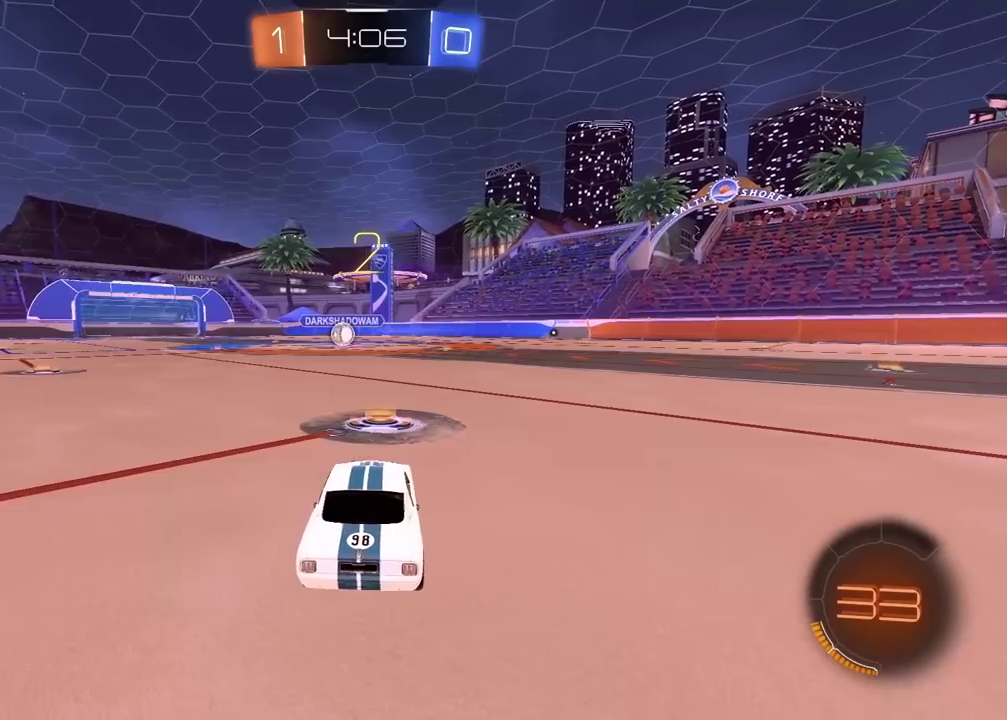
{"buttons": ["R2"], "left_stick": "center", "right_stick": "center", "events": [[33, "TRIANGLE", "up"], [100, "TRIANGLE", "down"], [200, "TRIANGLE", "up"], [250, "TRIANGLE", "down"], [350, "TRIANGLE", "up"], [417, "TRIANGLE", "down"], [500, "TRIANGLE", "up"]]}
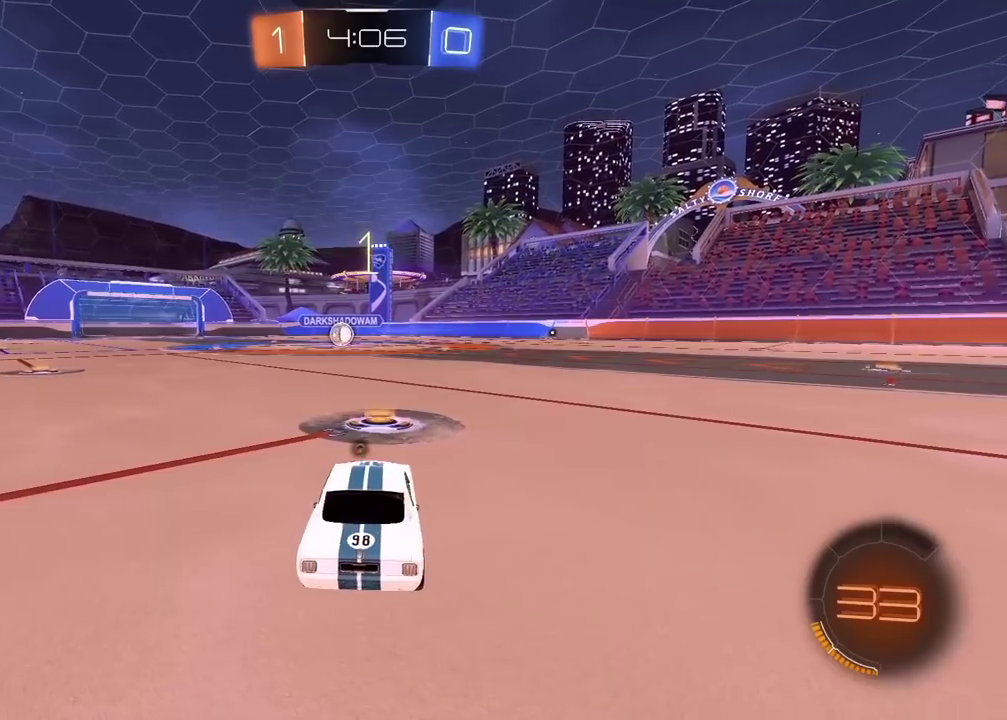
{"buttons": ["R2"], "left_stick": "center", "right_stick": "center", "events": [[67, "TRIANGLE", "down"], [133, "TRIANGLE", "up"], [200, "TRIANGLE", "down"], [283, "TRIANGLE", "up"], [417, "TRIANGLE", "down"], [467, "TRIANGLE", "up"]]}
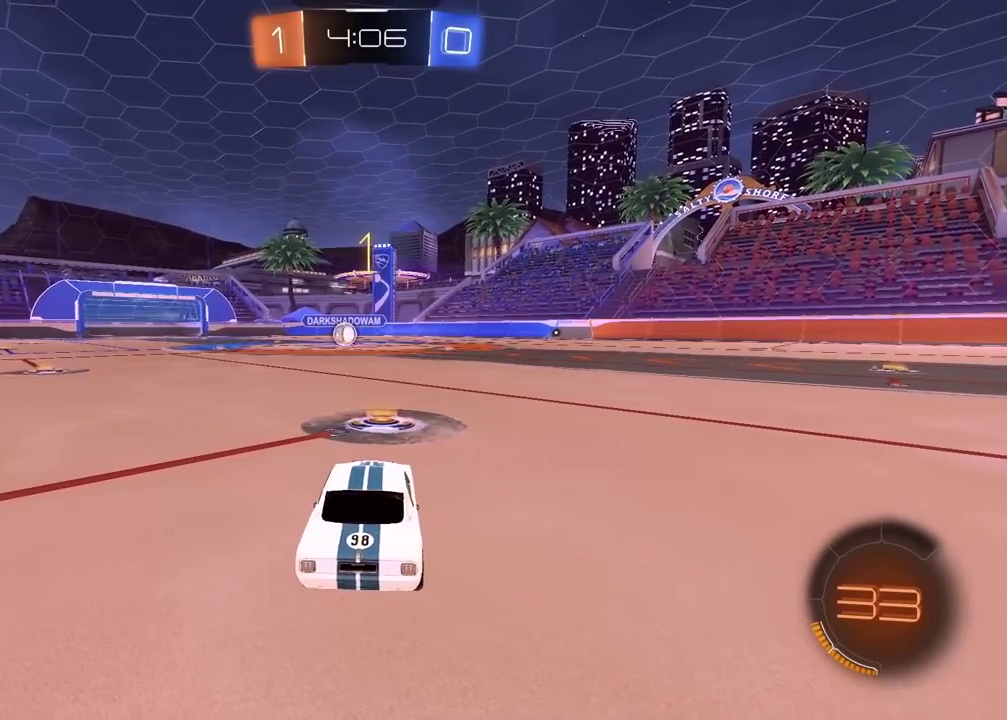
{"buttons": ["CROSS", "R2"], "left_stick": "up", "right_stick": "center", "events": [[483, "left_stick", "up"], [500, "CROSS", "down"]]}
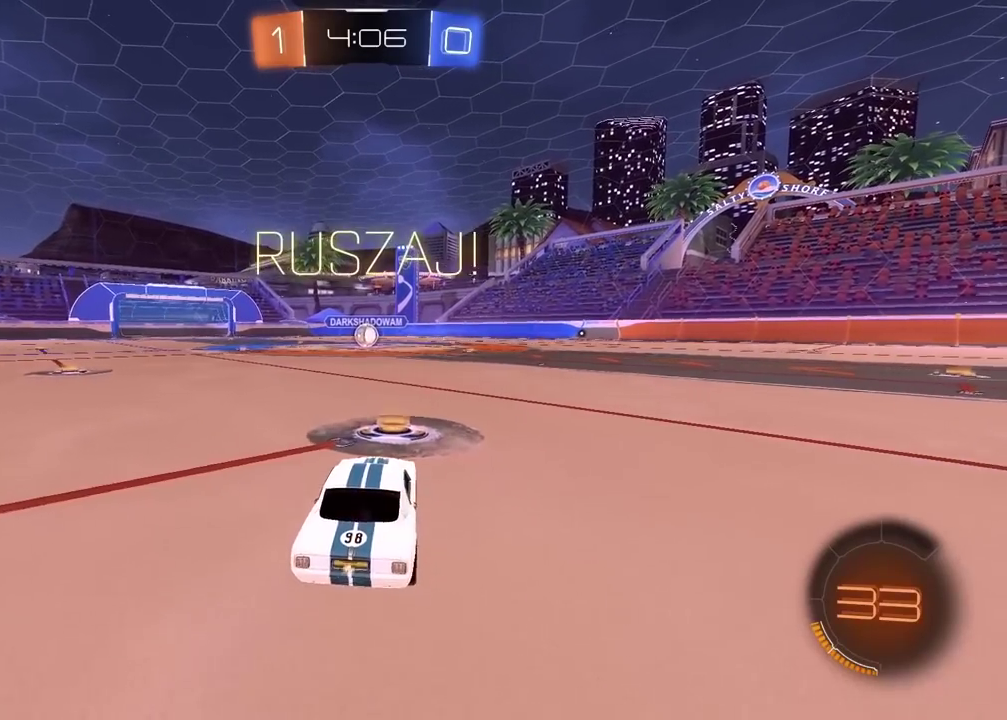
{"buttons": ["R2"], "left_stick": "center", "right_stick": "center", "events": [[83, "CROSS", "up"], [150, "CROSS", "down"], [283, "CROSS", "up"], [350, "left_stick", "center"]]}
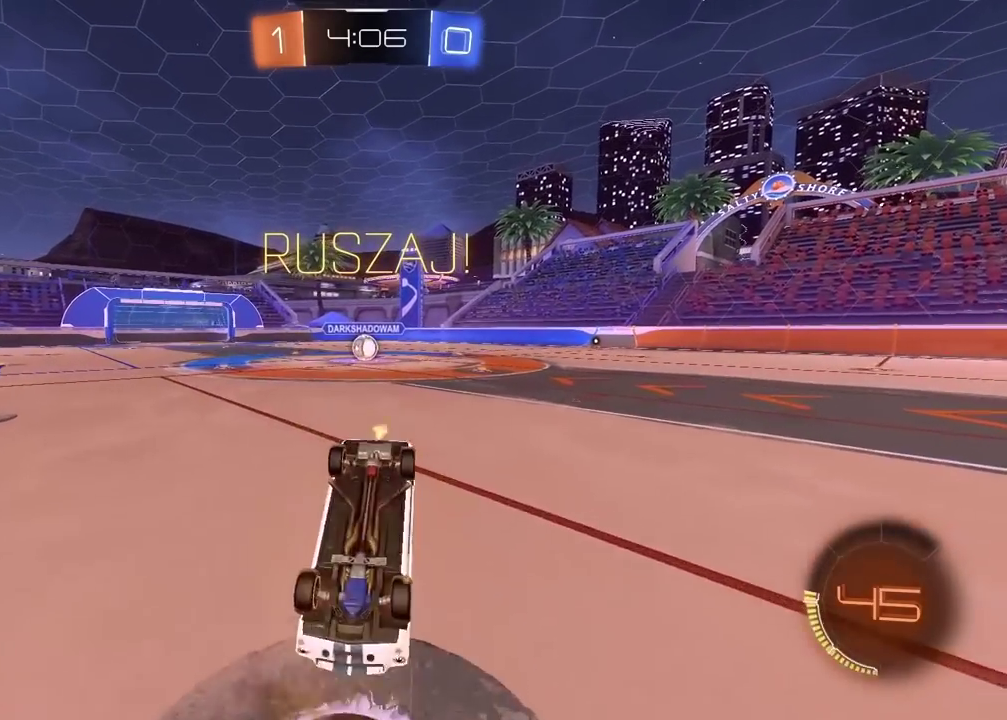
{"buttons": ["R2"], "left_stick": "right", "right_stick": "center", "events": [[467, "left_stick", "right"]]}
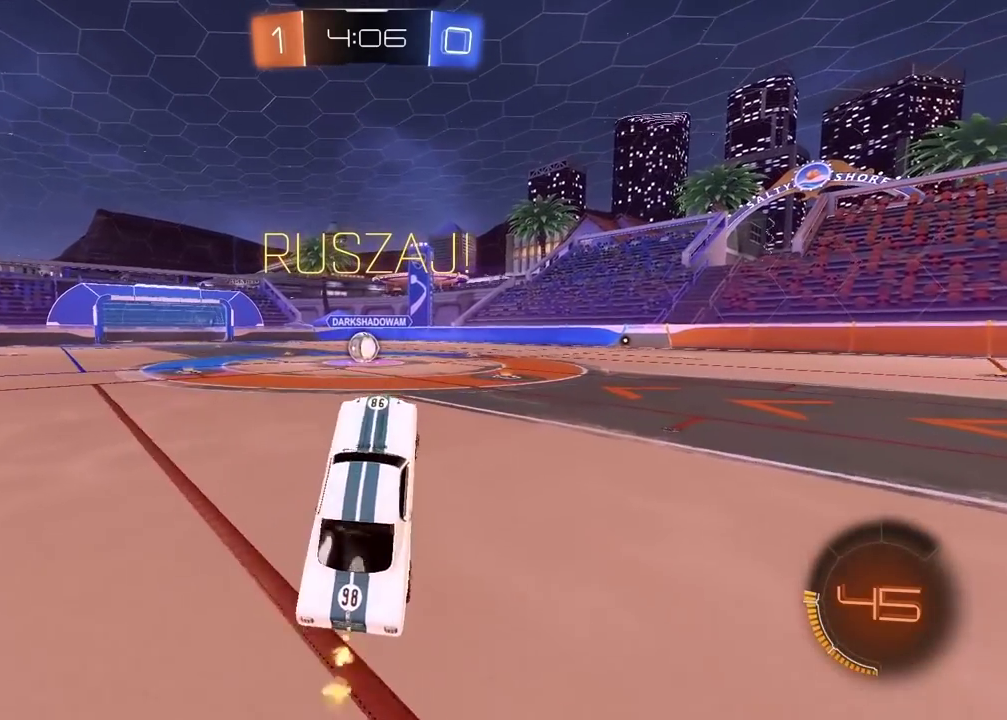
{"buttons": ["R2"], "left_stick": "right", "right_stick": "center", "events": []}
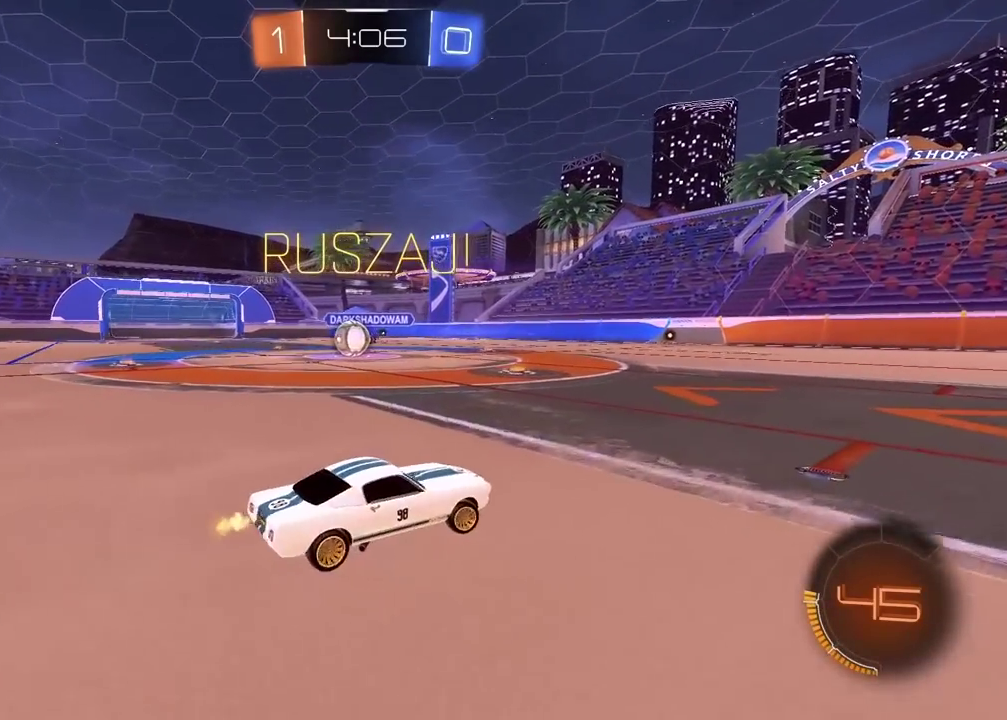
{"buttons": ["CIRCLE", "R2"], "left_stick": "right", "right_stick": "center", "events": [[483, "CIRCLE", "down"]]}
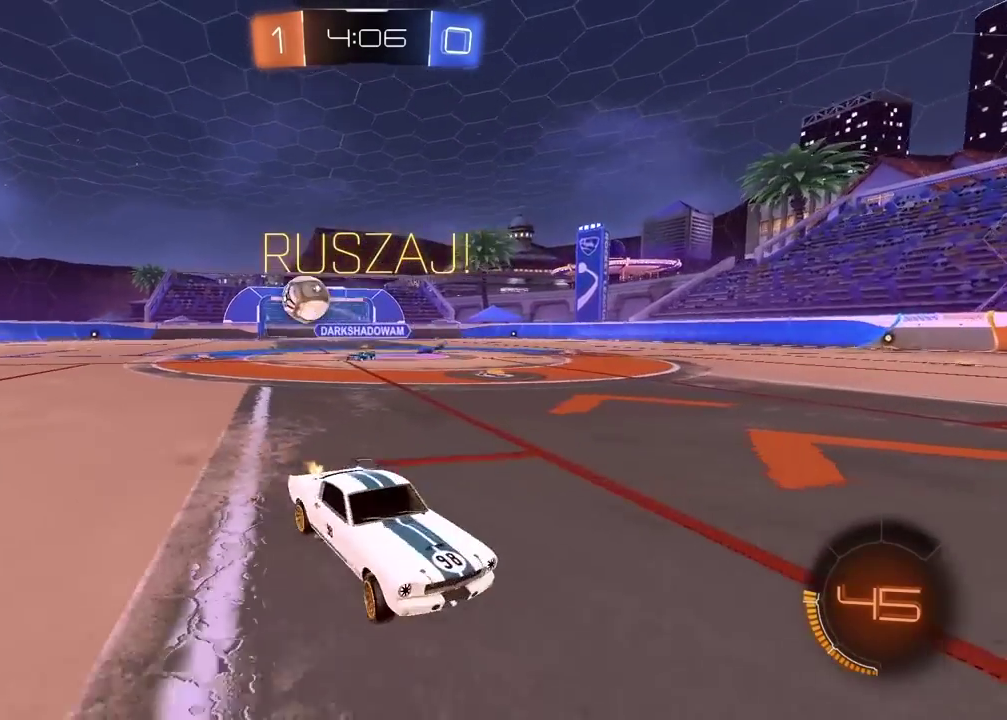
{"buttons": ["CIRCLE", "R2"], "left_stick": "center", "right_stick": "center", "events": [[183, "TRIANGLE", "down"], [350, "TRIANGLE", "up"], [417, "left_stick", "center"]]}
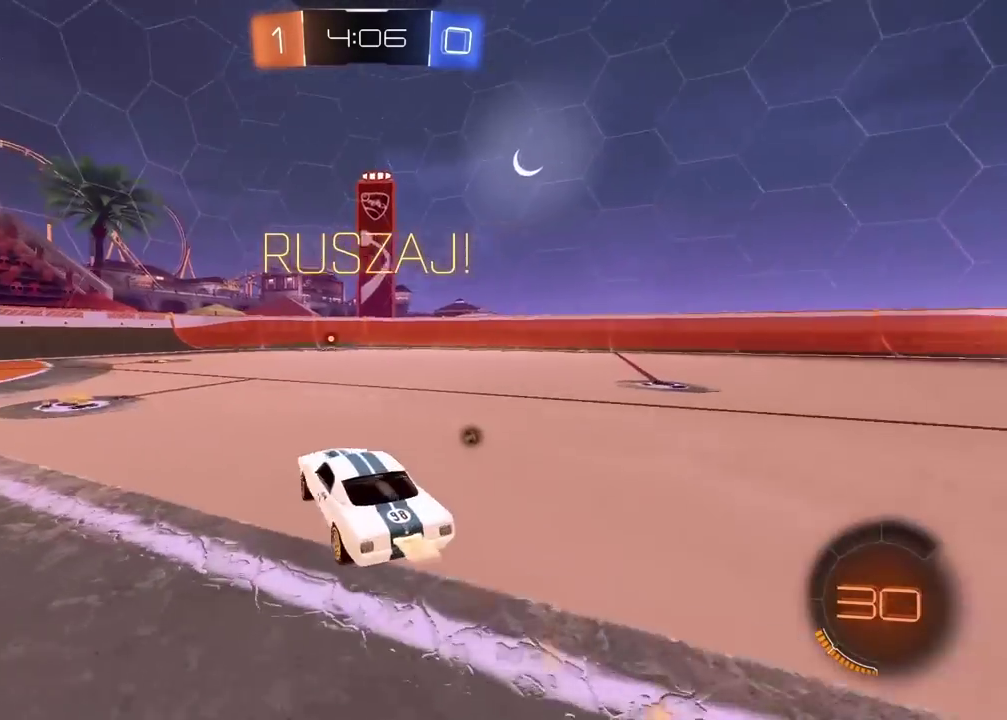
{"buttons": ["CIRCLE", "TRIANGLE", "R2"], "left_stick": "center", "right_stick": "center", "events": [[233, "left_stick", "right"], [383, "left_stick", "center"], [433, "TRIANGLE", "down"]]}
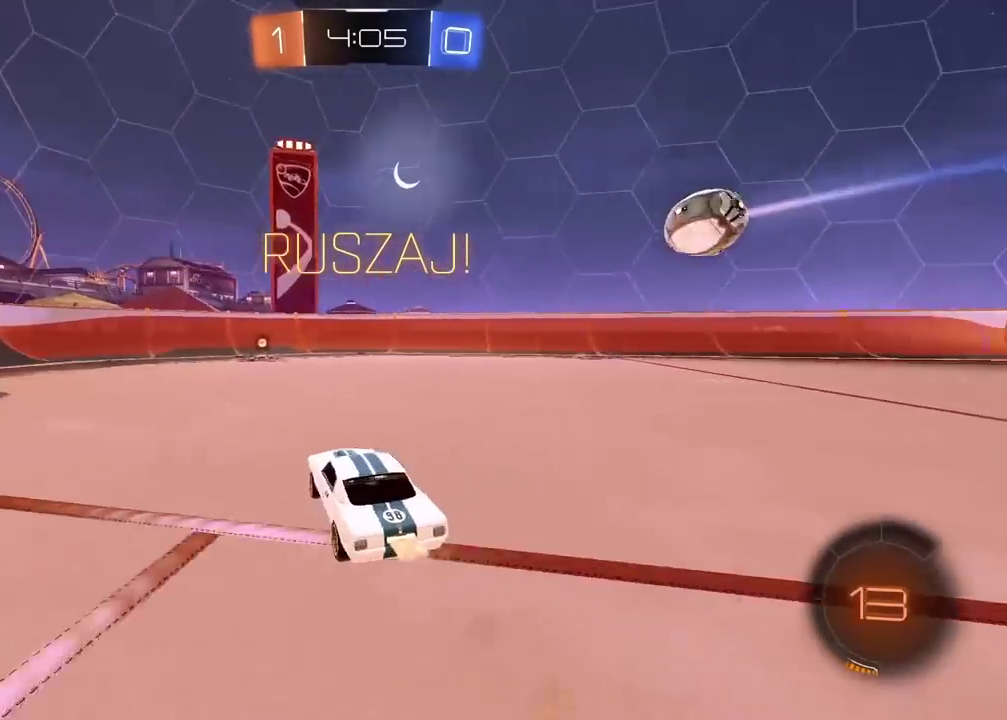
{"buttons": ["R2"], "left_stick": "center", "right_stick": "center", "events": [[33, "TRIANGLE", "up"], [150, "CIRCLE", "up"]]}
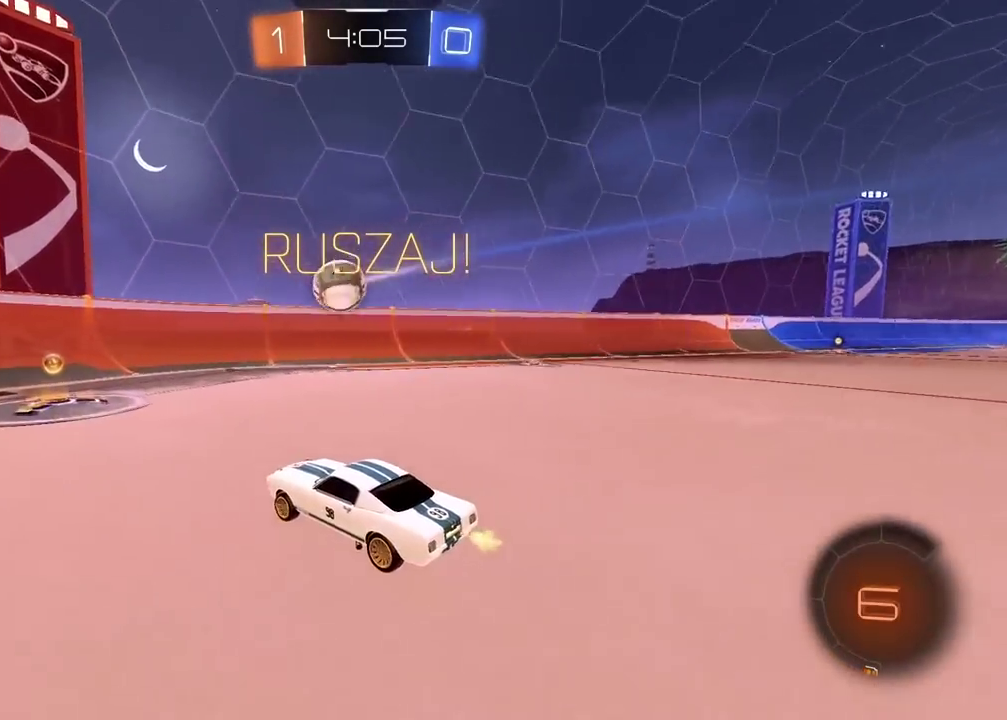
{"buttons": ["R2"], "left_stick": "center", "right_stick": "center", "events": [[50, "left_stick", "left"], [350, "left_stick", "center"]]}
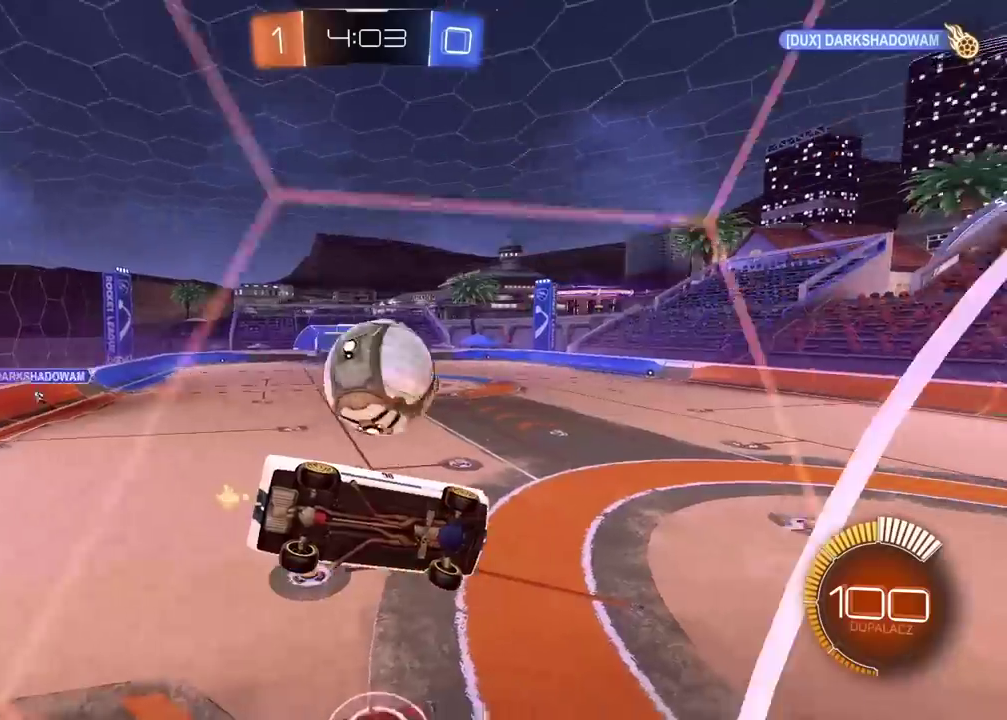
{"buttons": ["L2", "R2"], "left_stick": "down", "right_stick": "center", "events": [[117, "CIRCLE", "down"], [200, "left_stick", "down-left"], [250, "CROSS", "down"], [250, "left_stick", "center"], [300, "L2", "down"], [433, "CROSS", "up"], [433, "left_stick", "down"], [483, "CIRCLE", "up"]]}
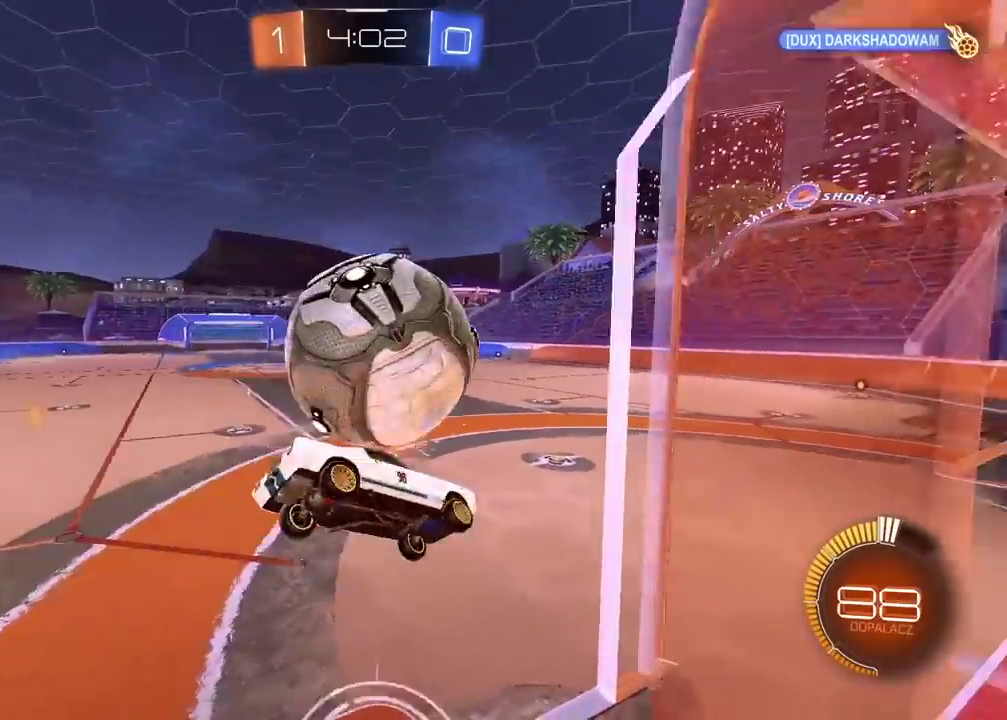
{"buttons": ["CIRCLE", "R2"], "left_stick": "center", "right_stick": "center", "events": [[33, "L2", "up"], [167, "left_stick", "down-left"], [250, "CIRCLE", "down"], [267, "left_stick", "center"], [317, "left_stick", "left"], [367, "left_stick", "up-left"], [450, "left_stick", "center"]]}